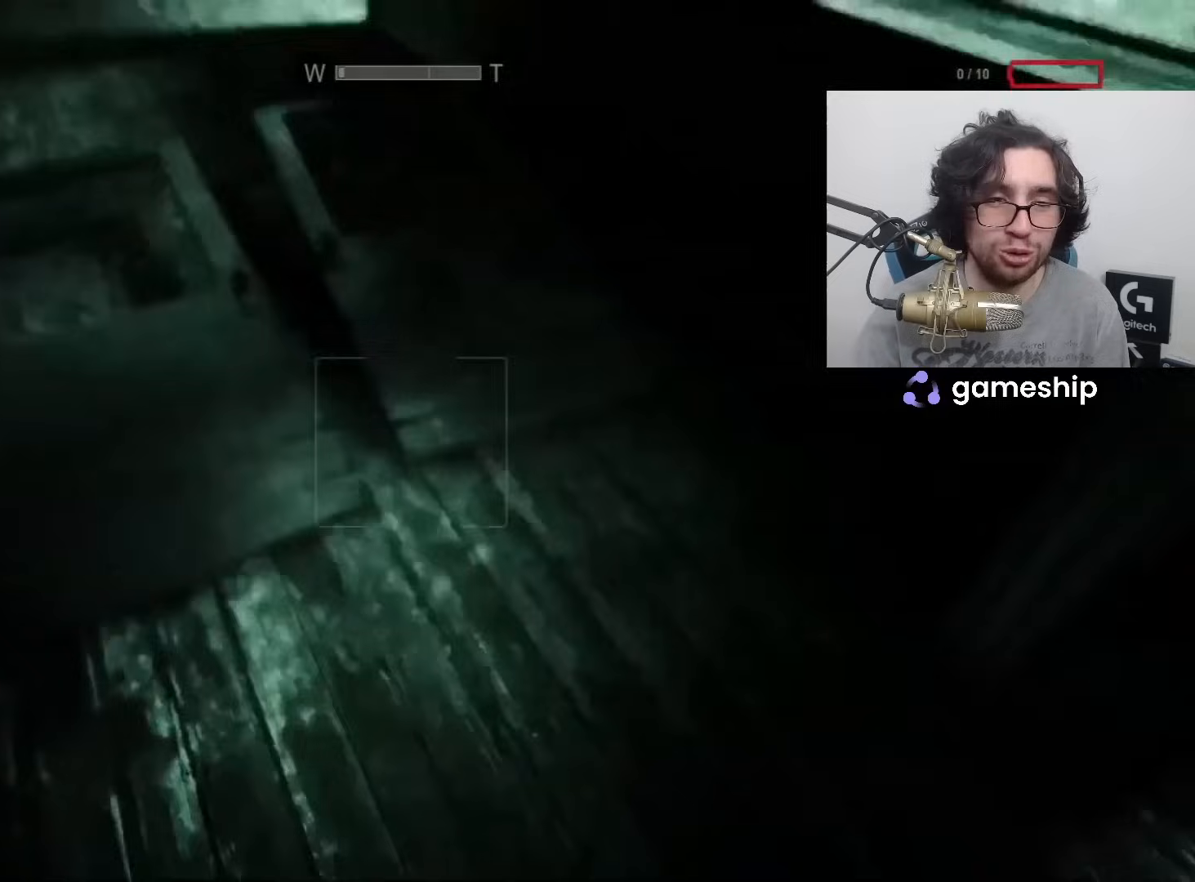
Gameplay with keyboard and mouse; each line is a JSON object with the keys and mouse buttons held at the frame after it. "events" lists presses ("down") and releases ("up") of "1", "2", "3", "4", "5", "a", "alt", "c", "ctrl", "d", "e", "f", "q", "r", "s", "shift", "space", "tab", "v", "w", "x", "z", "mouse_left", "mouse_middle", "mouse_right", "mouse_wheel_up" and "mouse_wheel_down" between this image and that frame as [ms after this image, input, new state], when the widget could be followed in between. "mouse_left", "mouse_middle", "mouse_right", "mouse_wheel_up", "mouse_wheel_down" = the "left", "middle", "right", "wheel_up", "wheel_down" buttons of the "mouse" list. No other keys are recorded. Mouse movement is not recorded.
{"keys": ["shift", "w"], "mouse": [], "events": []}
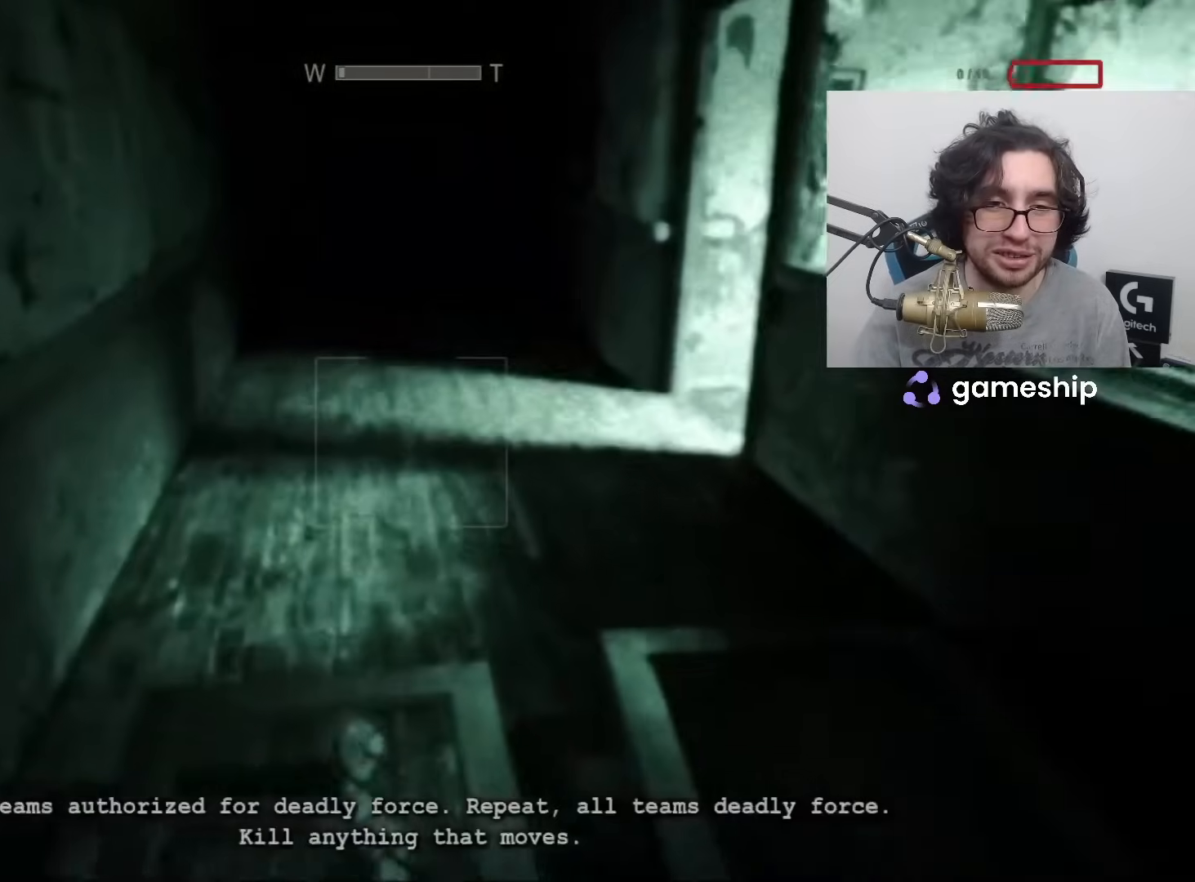
{"keys": ["shift", "w"], "mouse": [], "events": []}
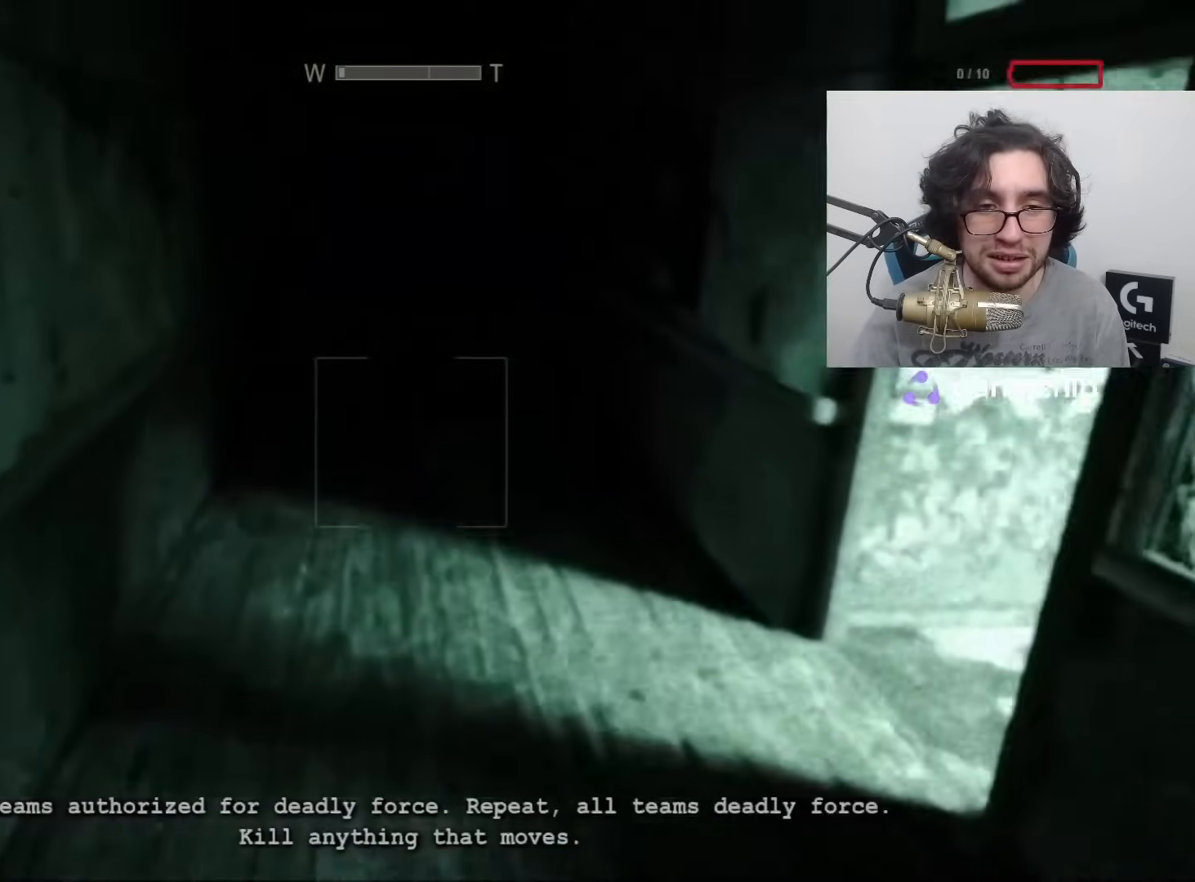
{"keys": ["shift", "w"], "mouse": [], "events": []}
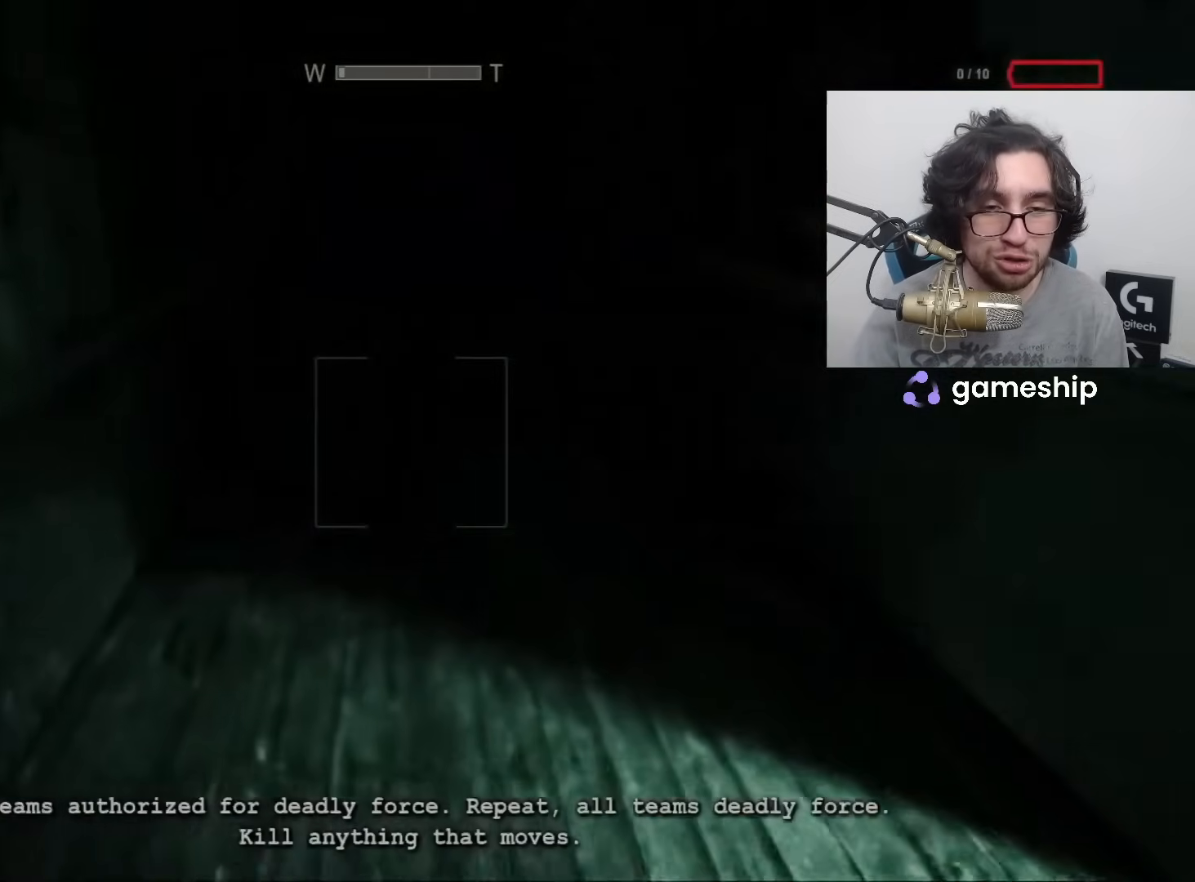
{"keys": ["shift", "w"], "mouse": [], "events": []}
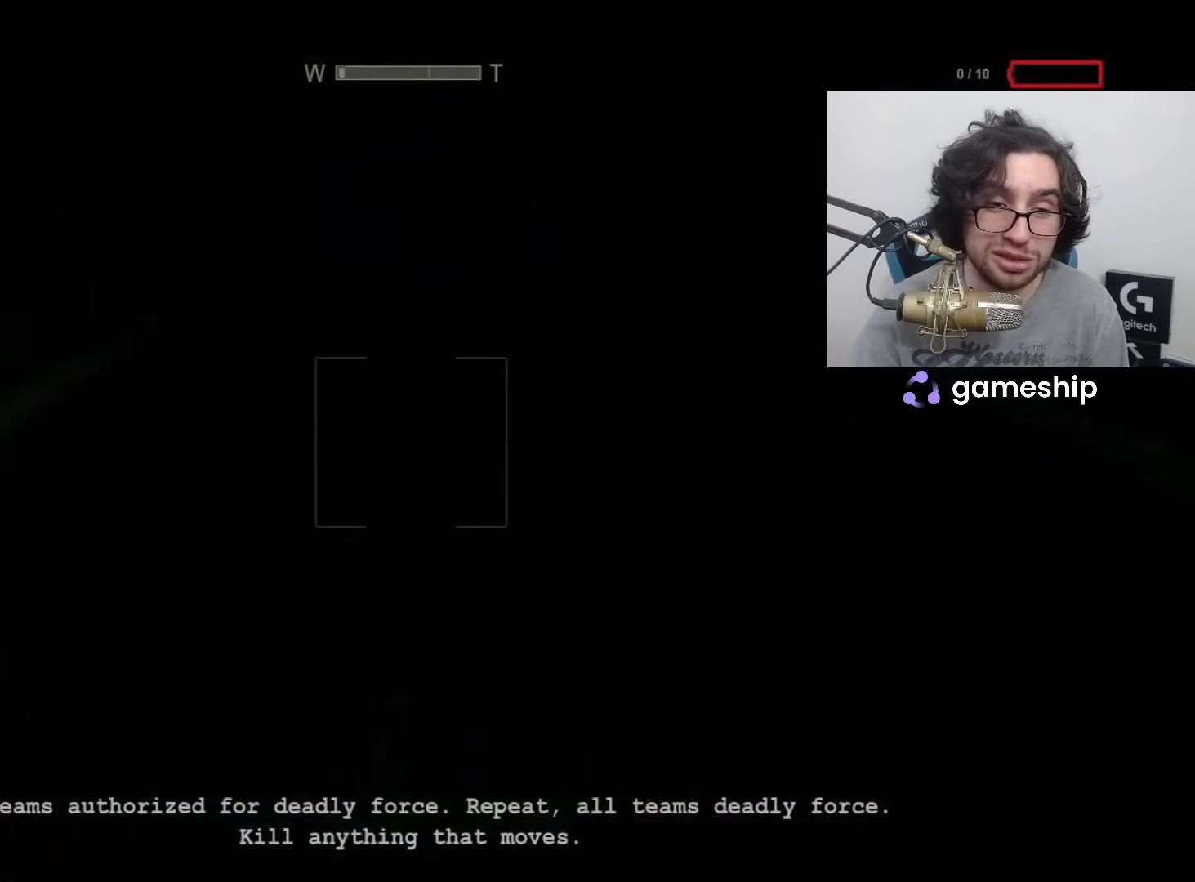
{"keys": ["shift", "w"], "mouse": [], "events": []}
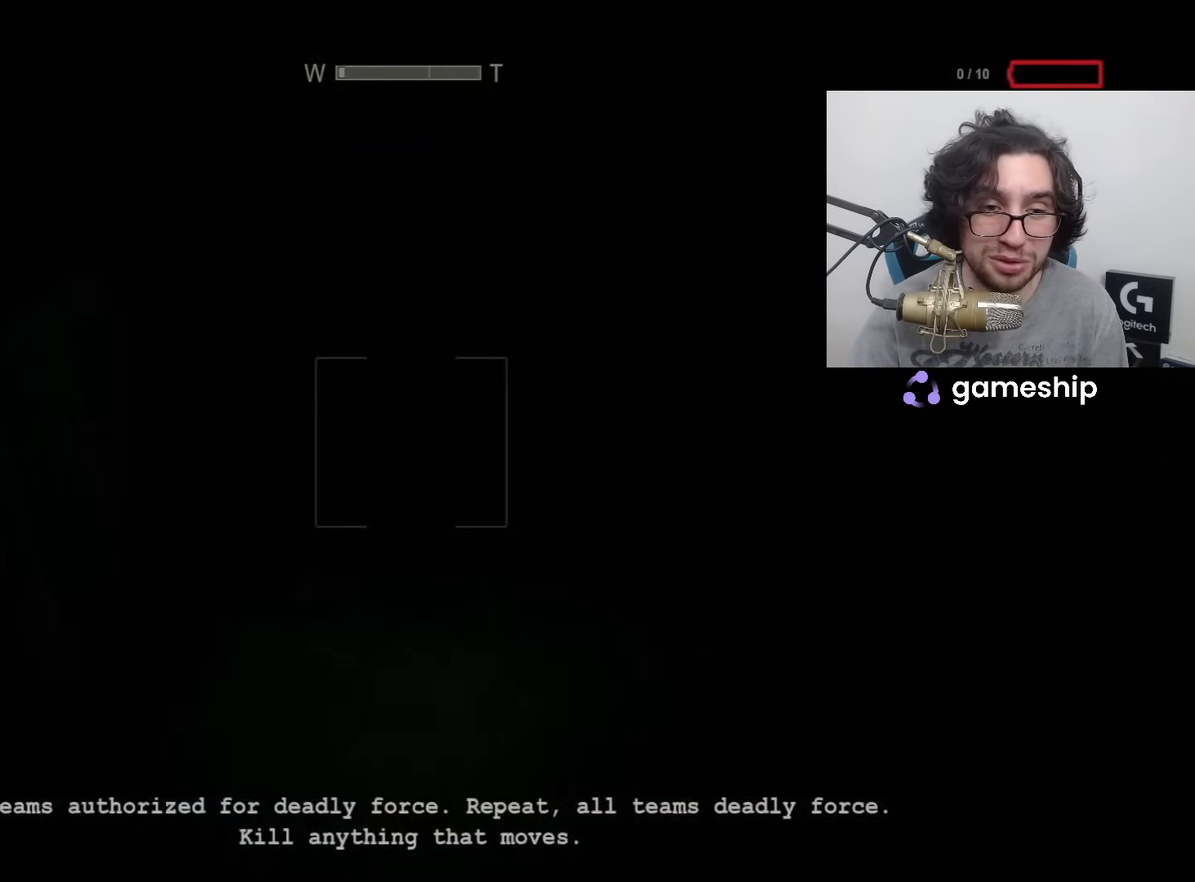
{"keys": ["shift", "w"], "mouse": [], "events": []}
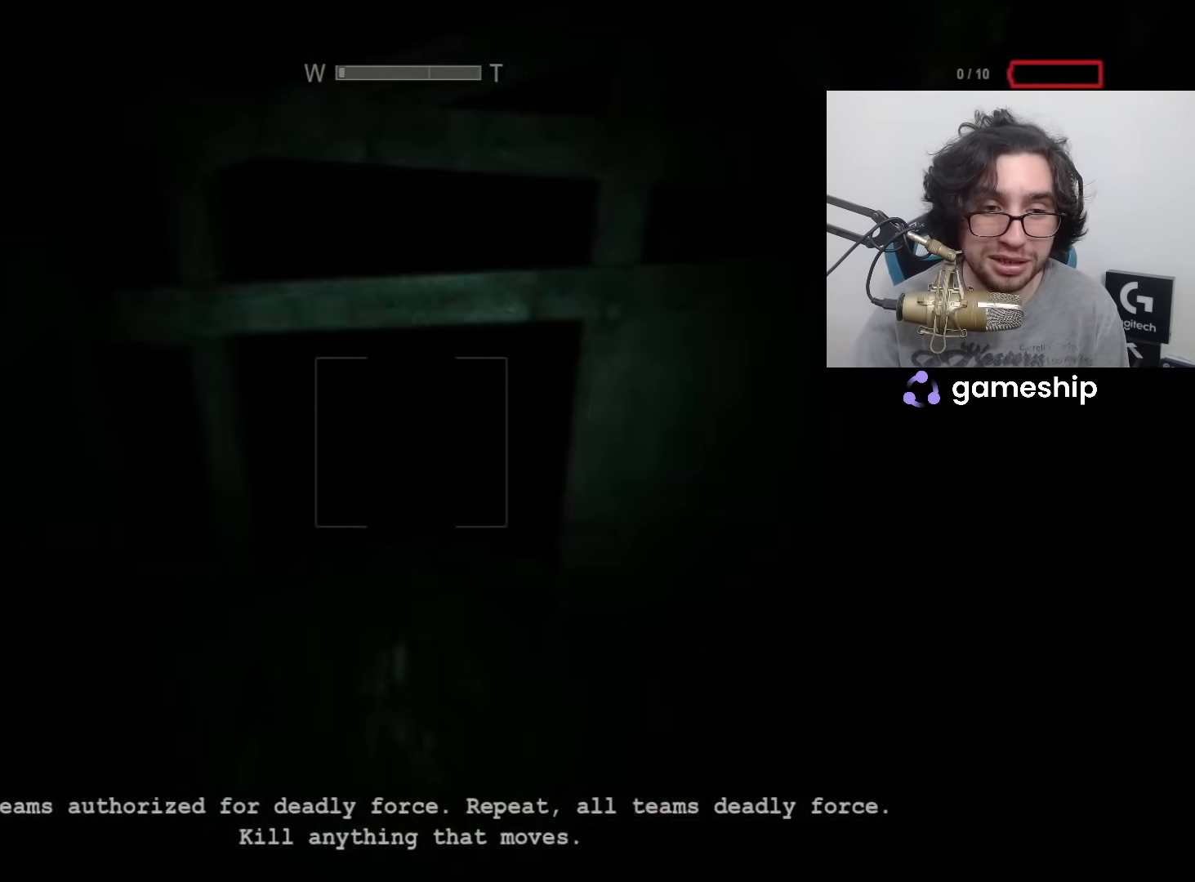
{"keys": ["shift", "w"], "mouse": [], "events": []}
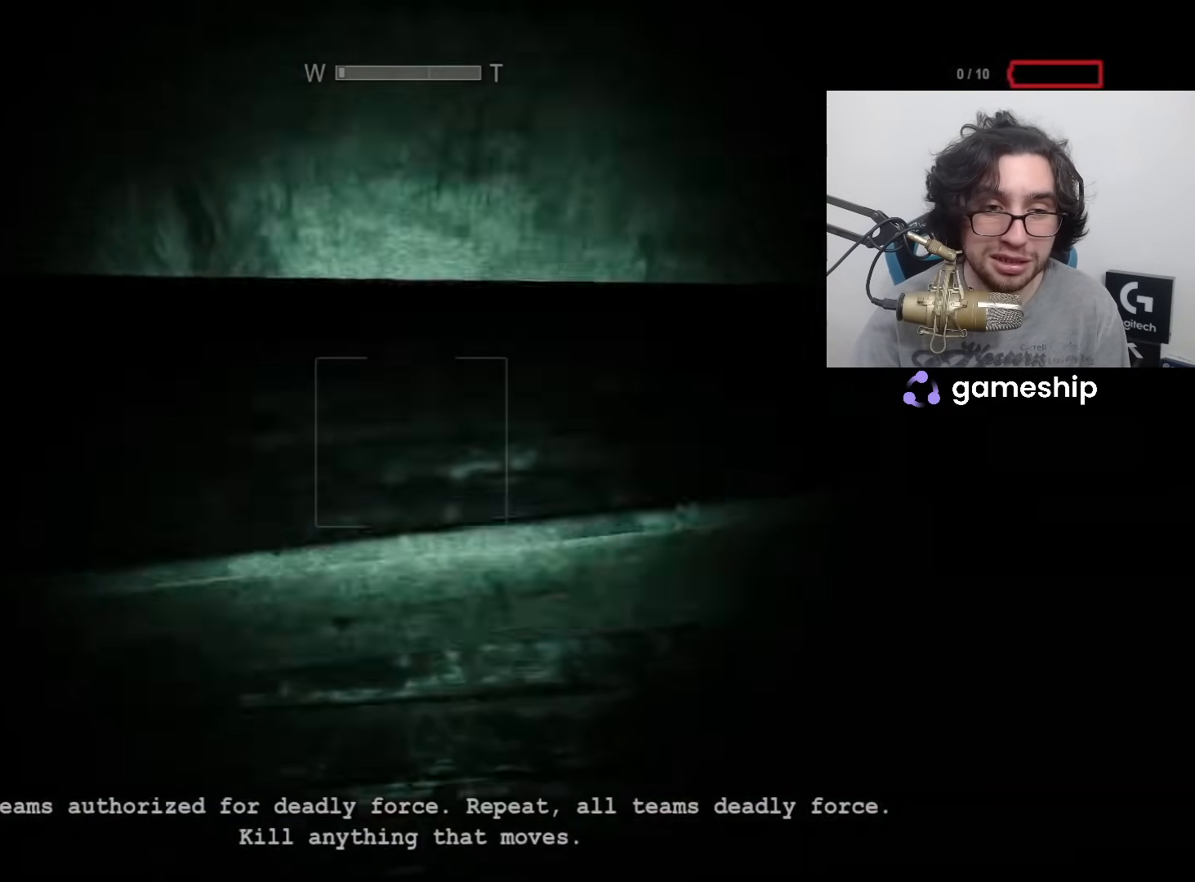
{"keys": ["c", "shift", "w"], "mouse": [], "events": [[67, "c", "down"]]}
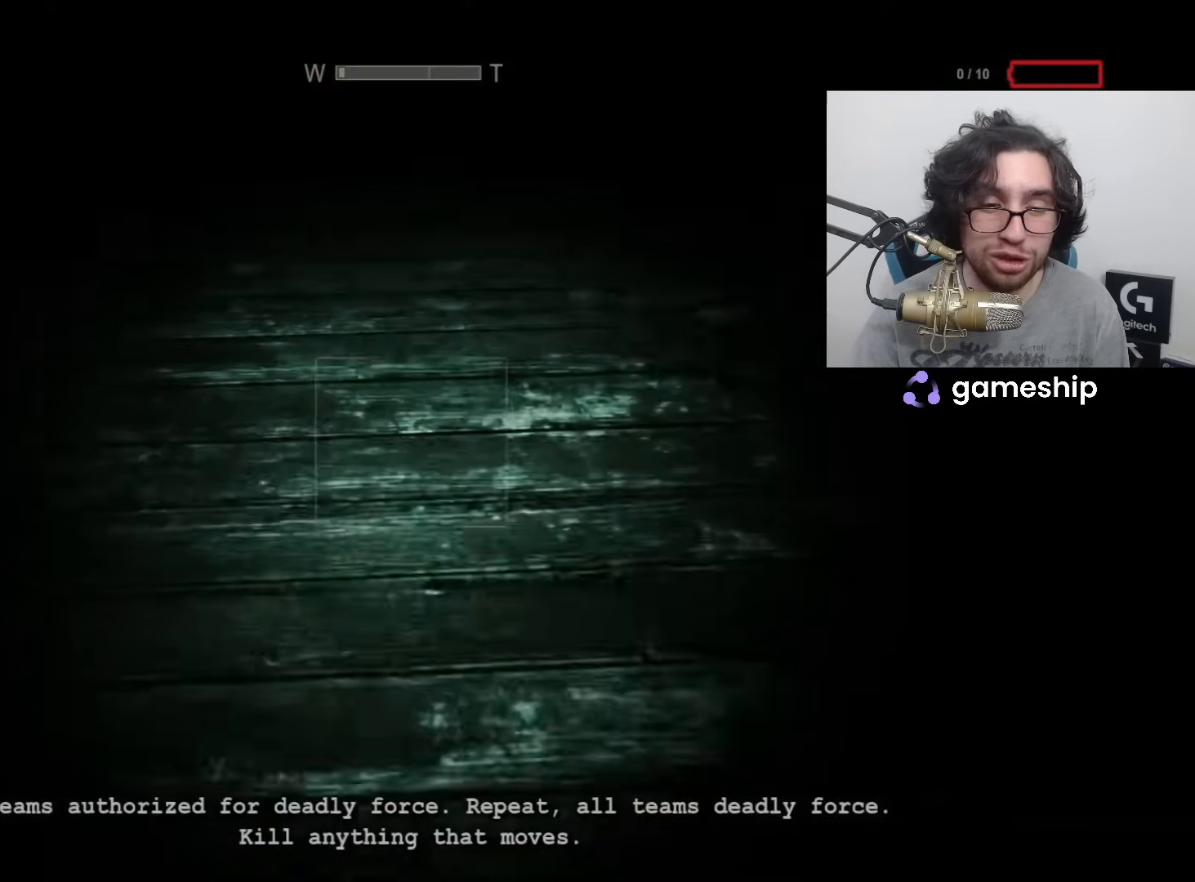
{"keys": ["shift", "w"], "mouse": [], "events": [[33, "c", "up"]]}
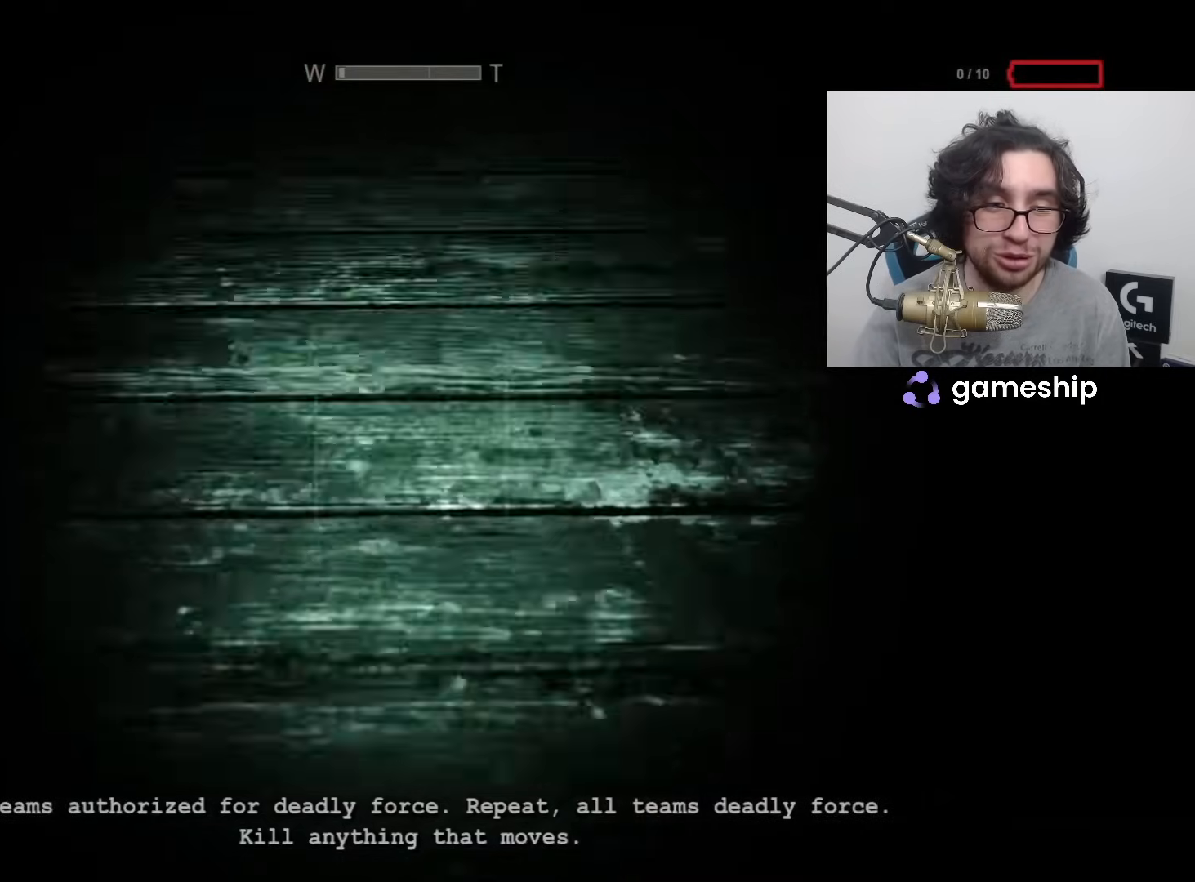
{"keys": ["shift", "w"], "mouse": [], "events": []}
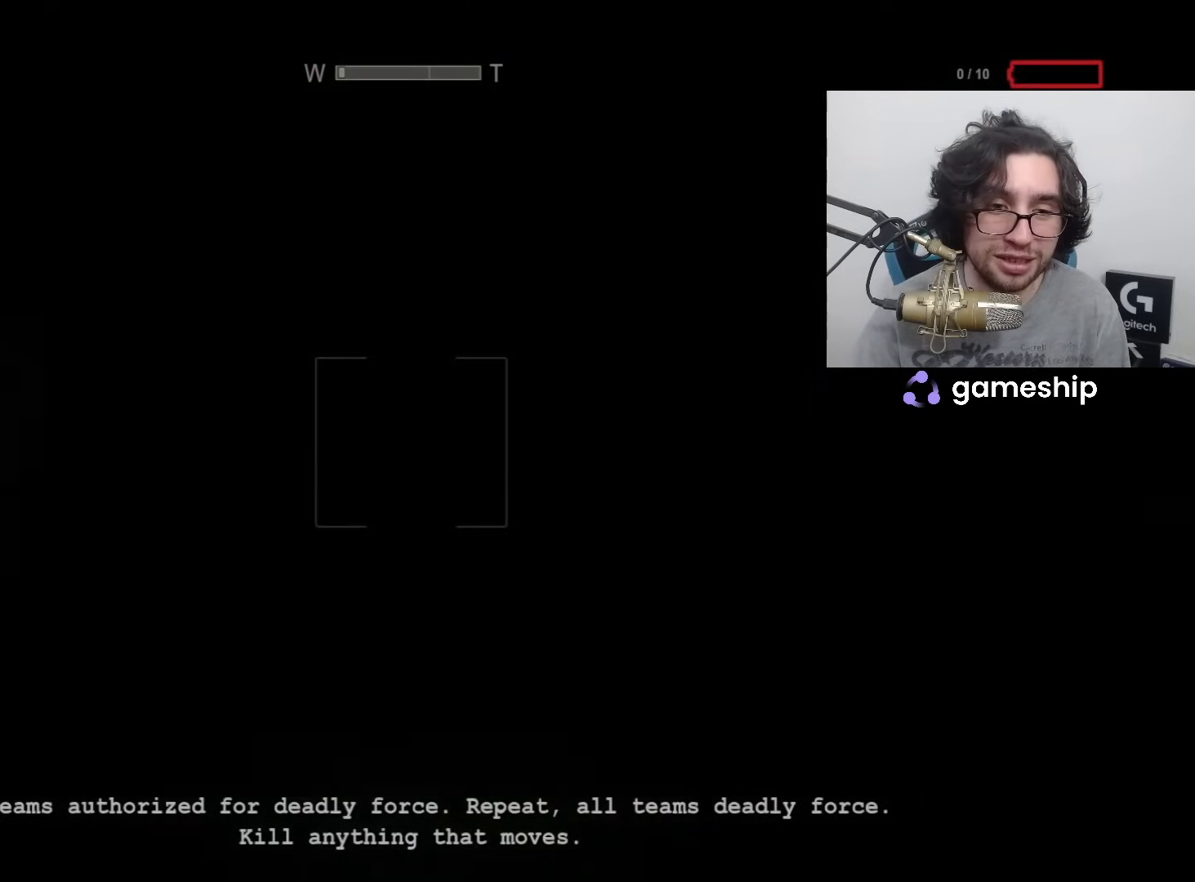
{"keys": ["shift", "w"], "mouse": [], "events": []}
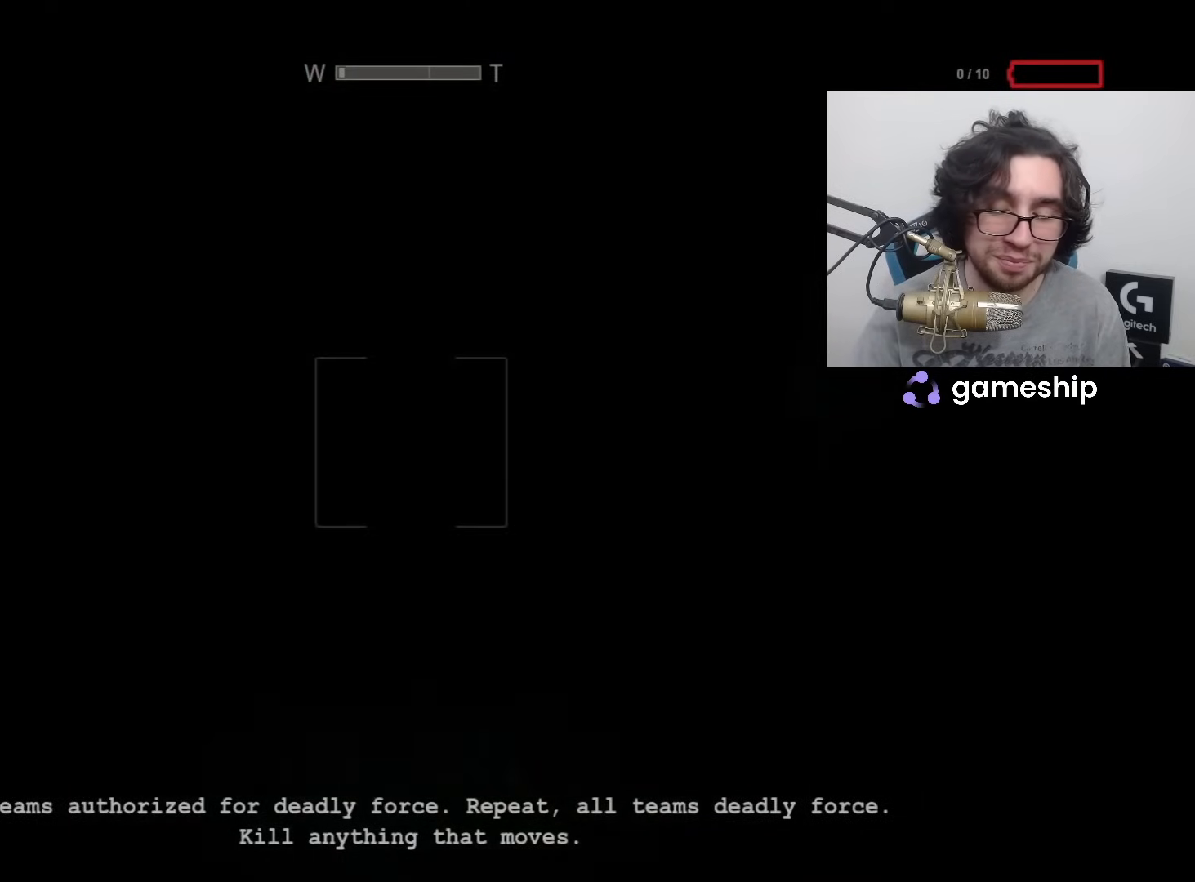
{"keys": ["shift", "w"], "mouse": [], "events": []}
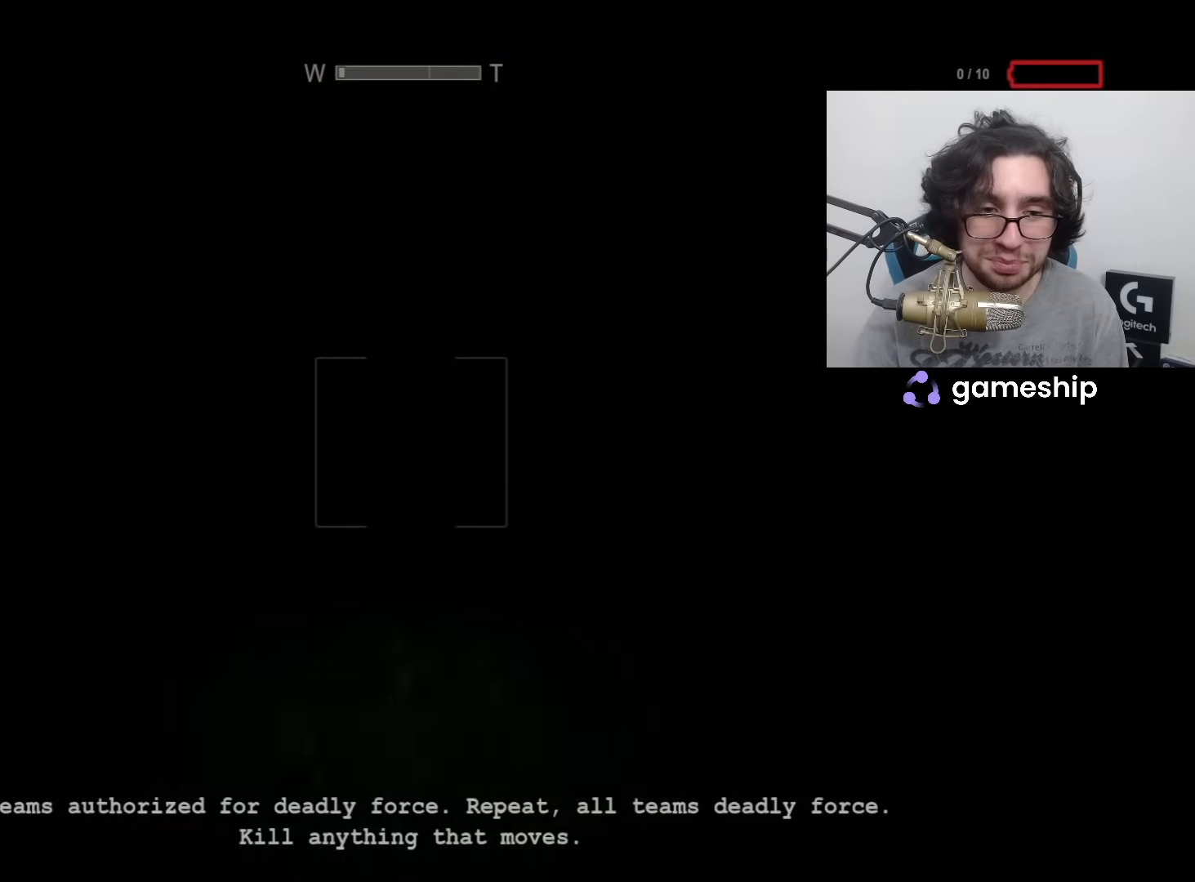
{"keys": ["shift", "w"], "mouse": [], "events": []}
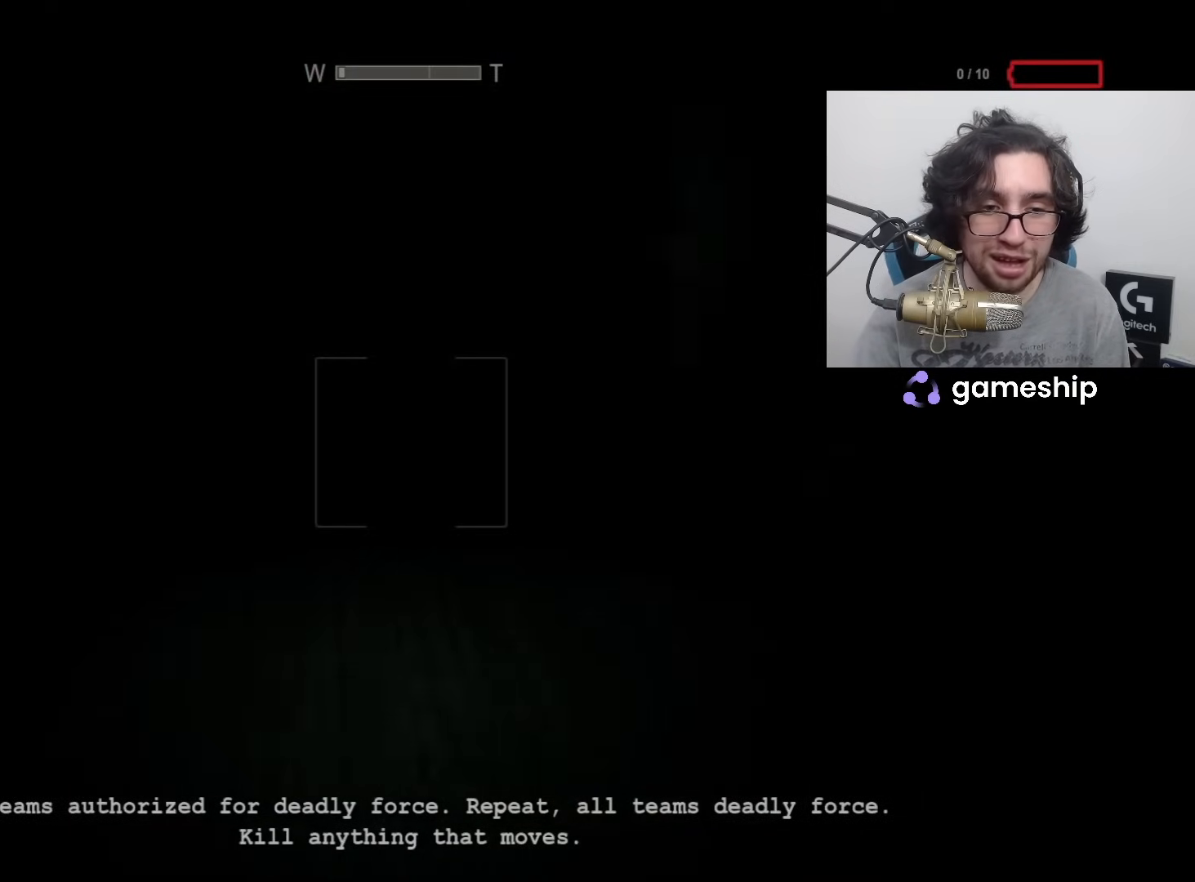
{"keys": ["shift", "w"], "mouse": [], "events": []}
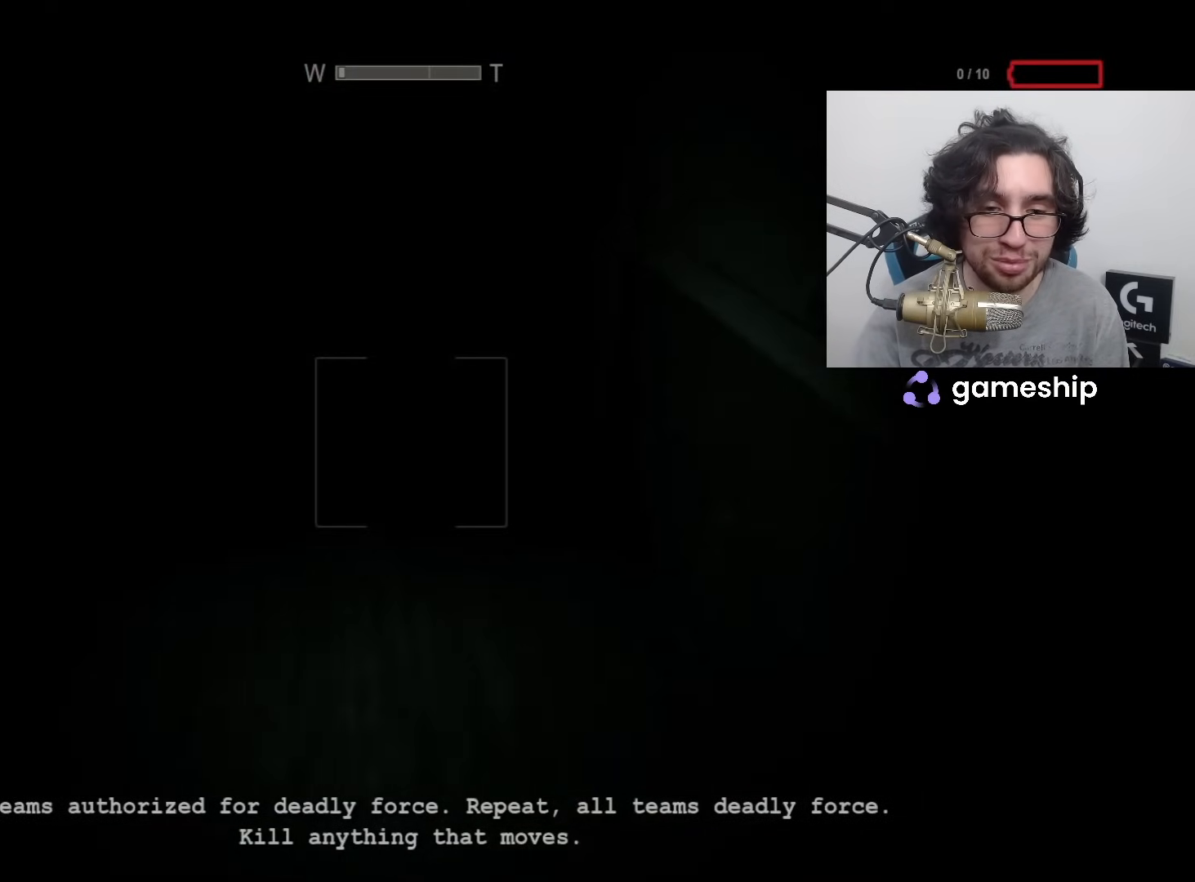
{"keys": ["shift", "w"], "mouse": [], "events": []}
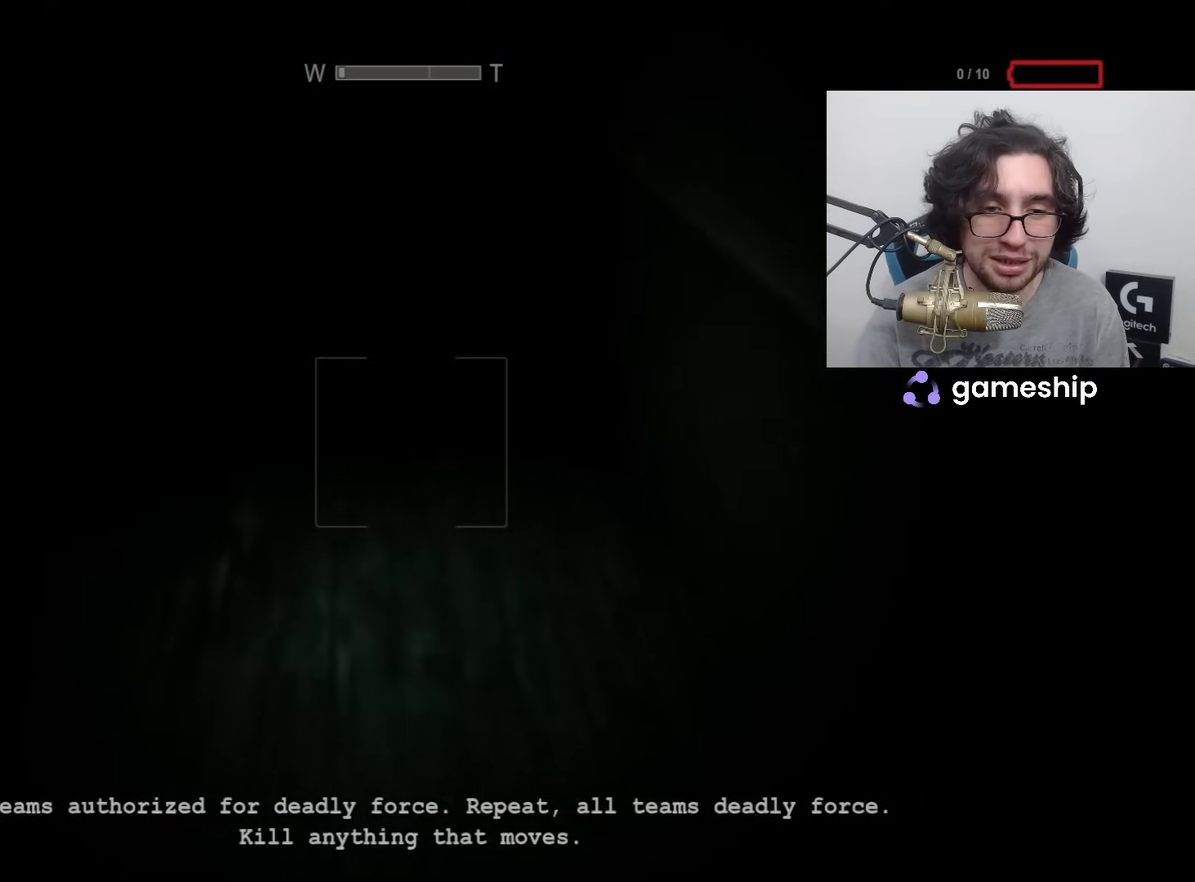
{"keys": ["shift", "w"], "mouse": [], "events": []}
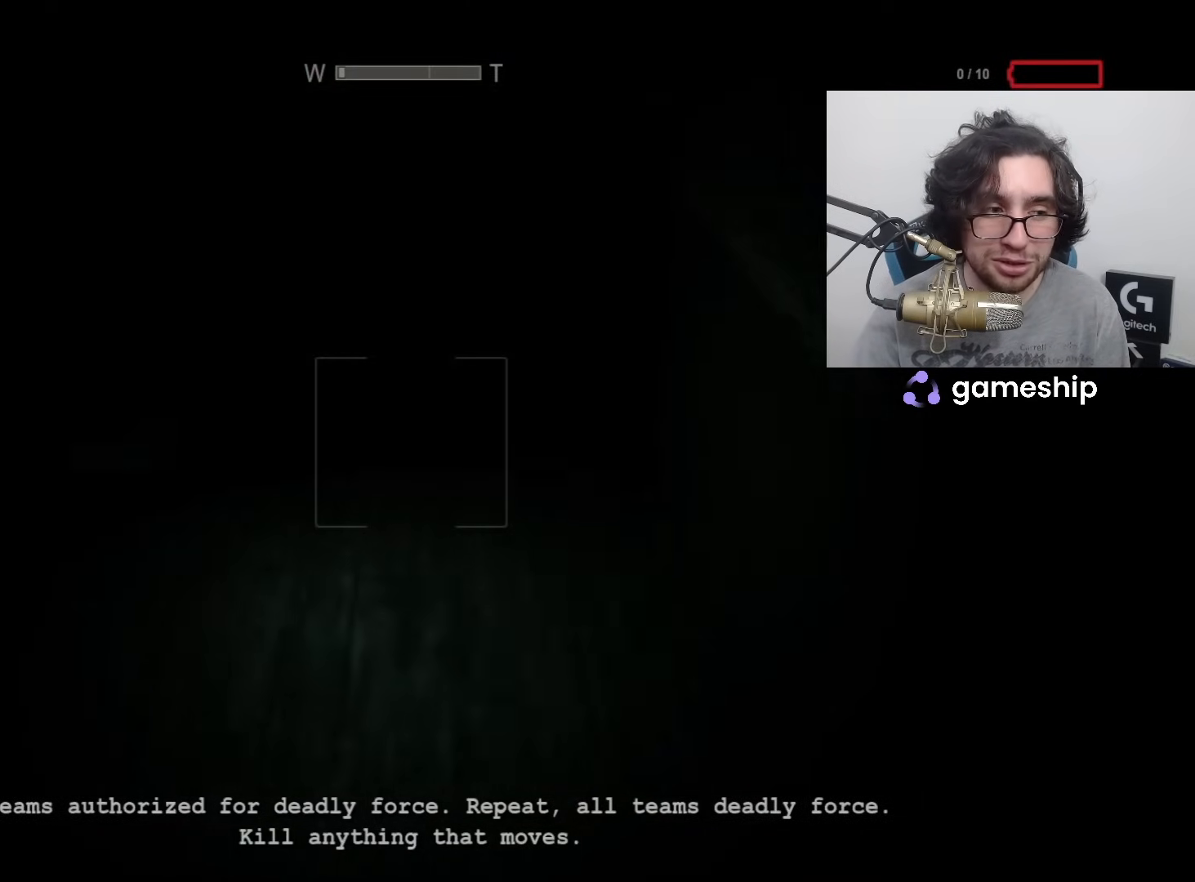
{"keys": ["shift", "w"], "mouse": [], "events": []}
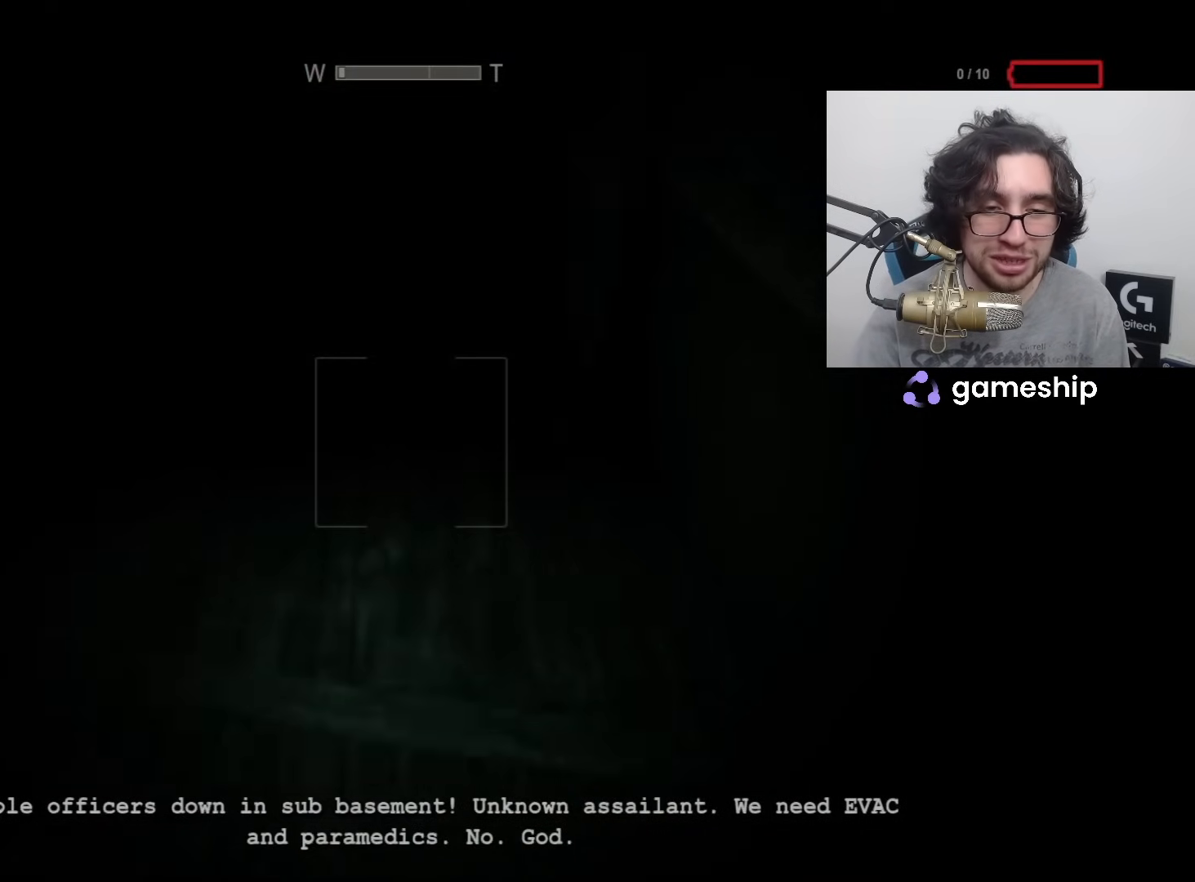
{"keys": ["shift", "w"], "mouse": [], "events": []}
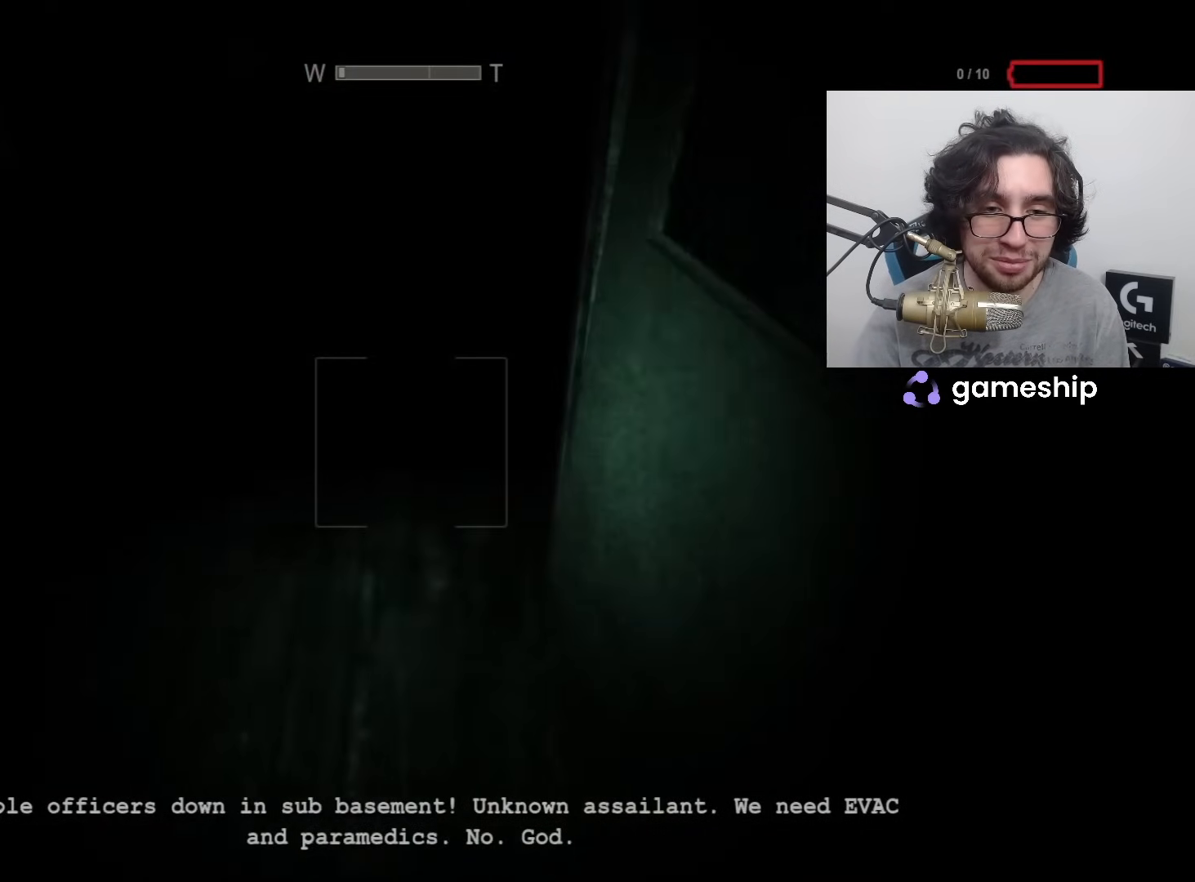
{"keys": ["shift", "w"], "mouse": [], "events": []}
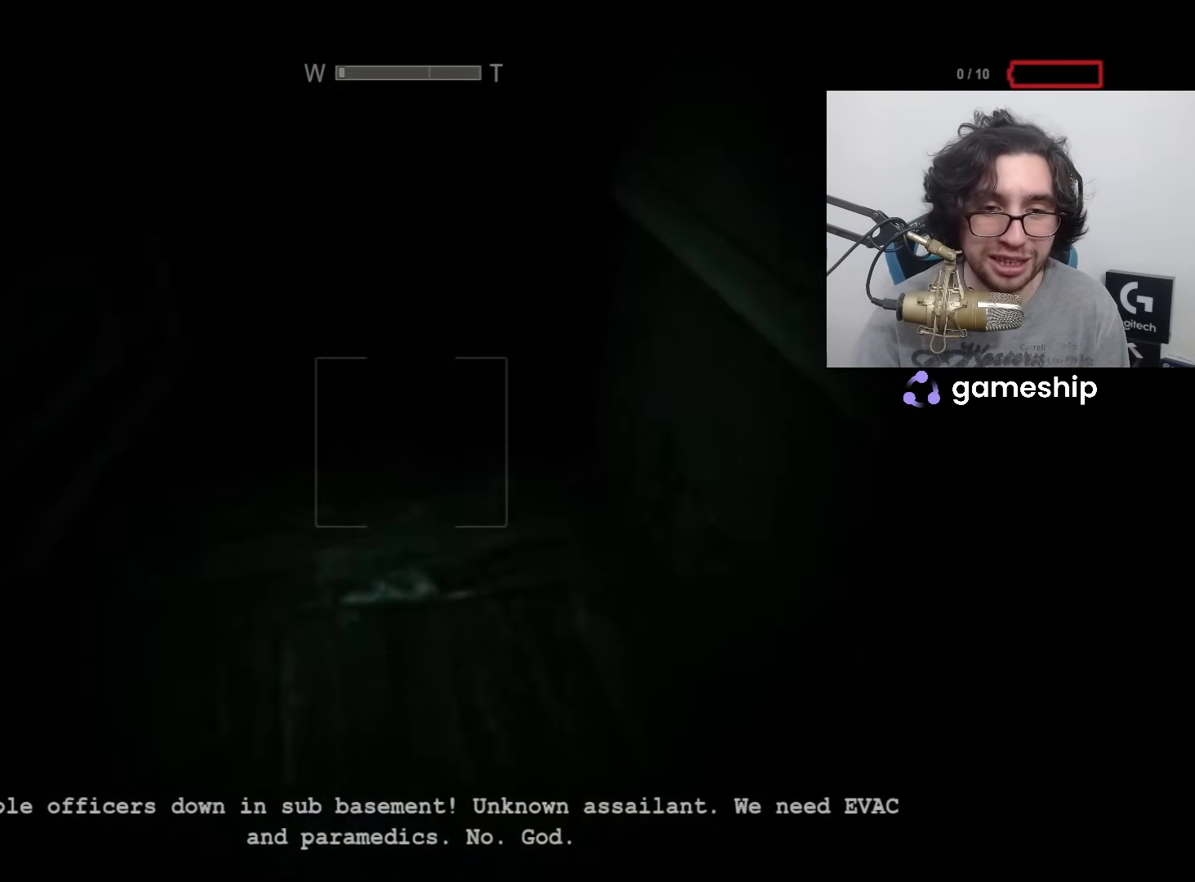
{"keys": ["shift", "w"], "mouse": [], "events": []}
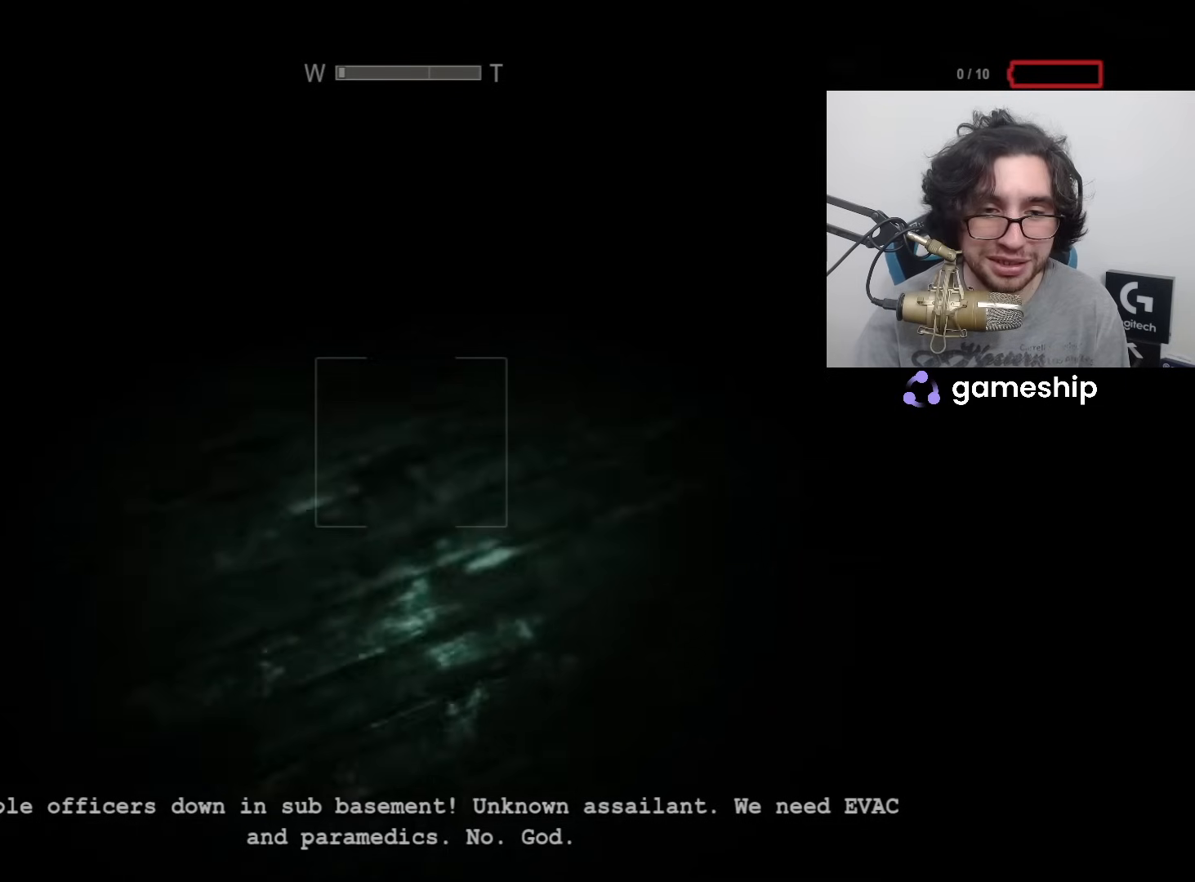
{"keys": ["shift", "w"], "mouse": [], "events": []}
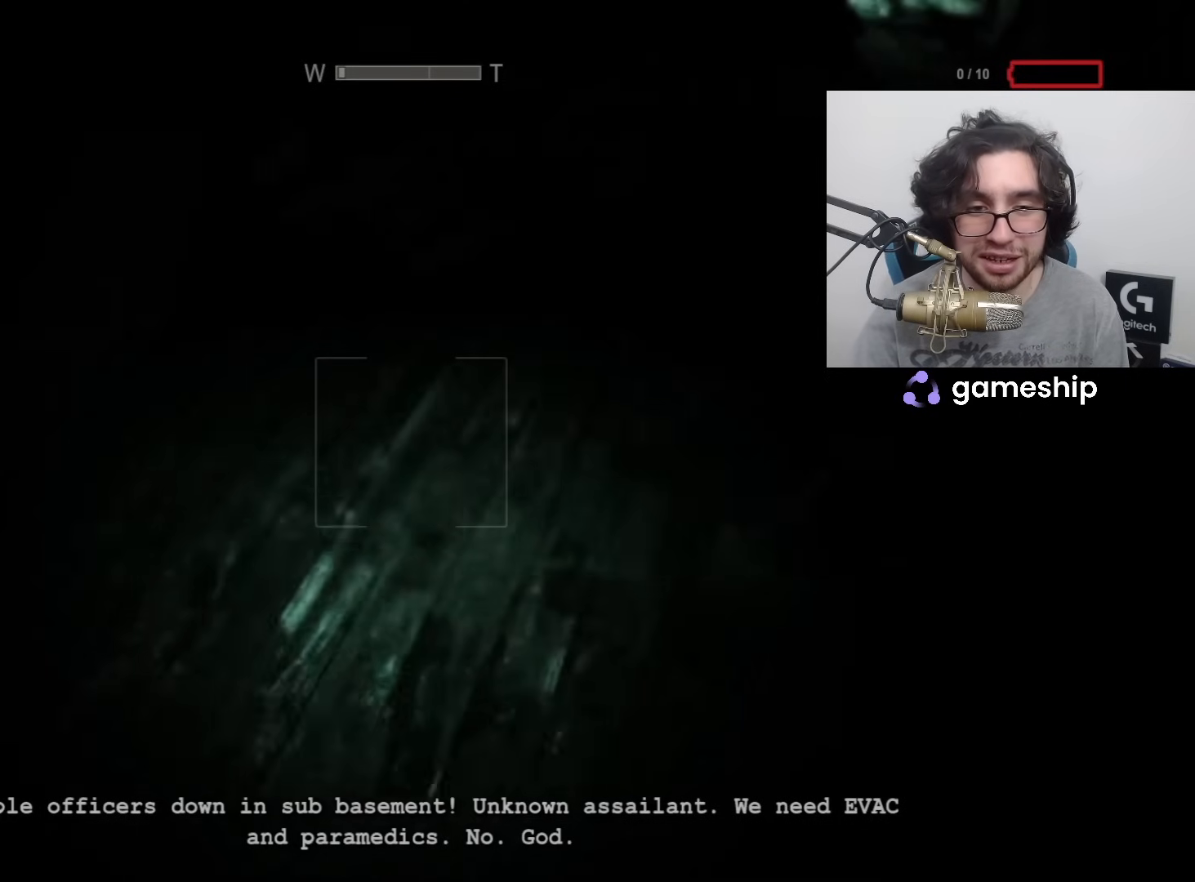
{"keys": ["shift", "w"], "mouse": [], "events": []}
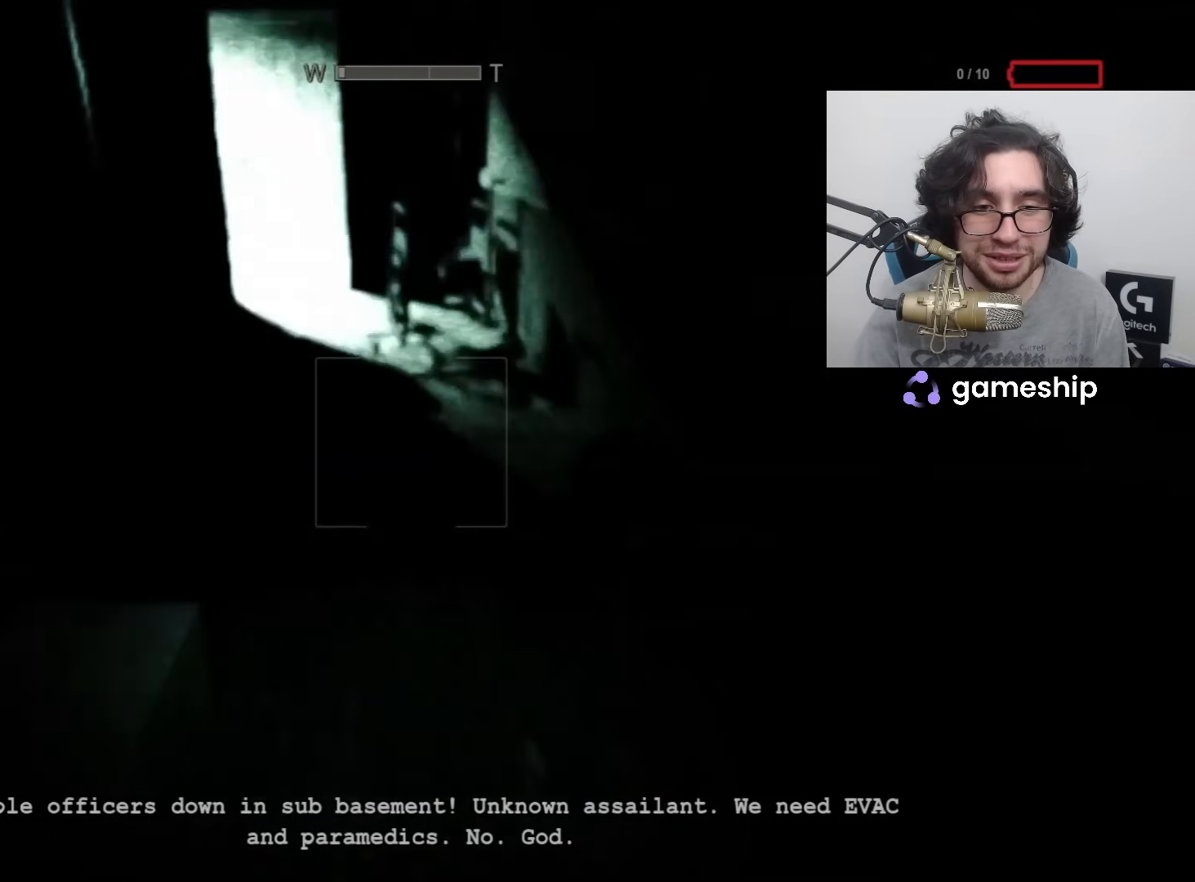
{"keys": ["shift", "w"], "mouse": [], "events": []}
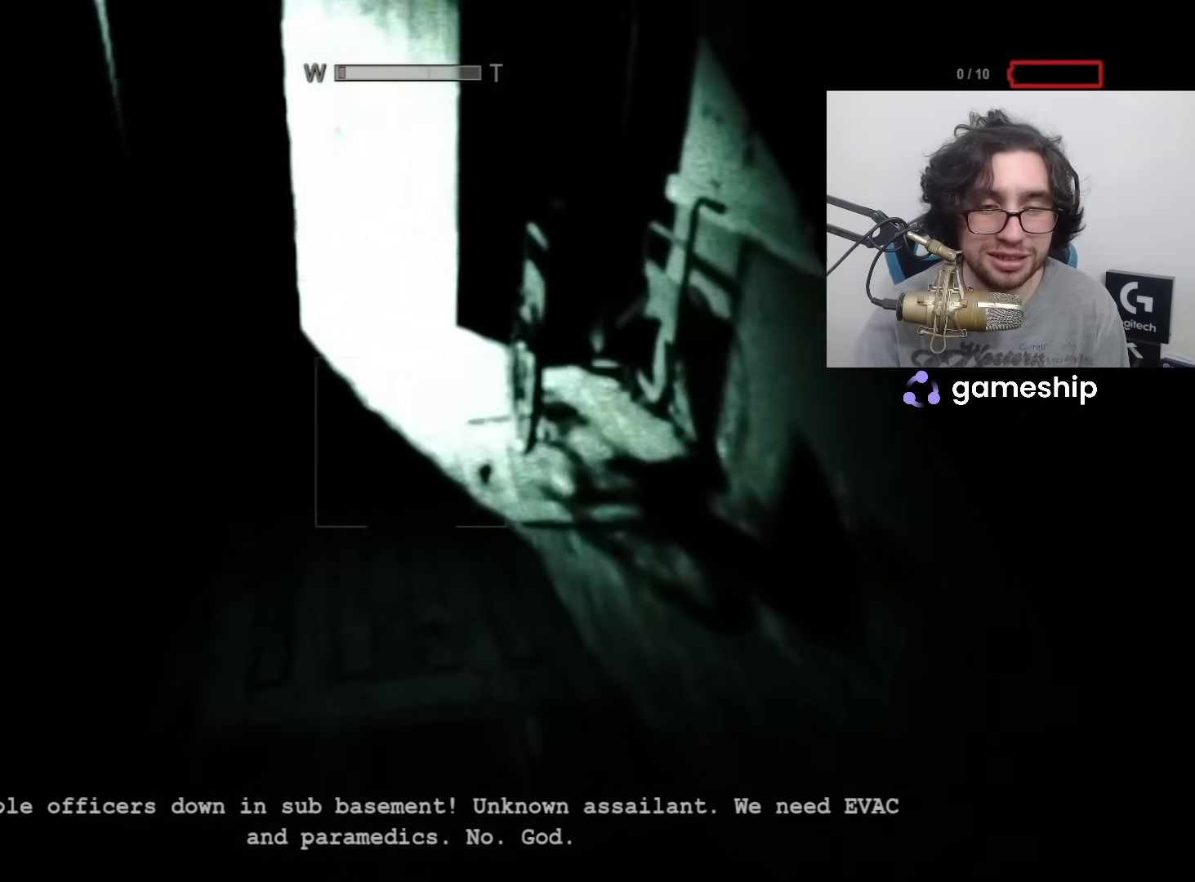
{"keys": ["shift", "w"], "mouse": [], "events": [[267, "f", "down"], [317, "f", "up"], [467, "f", "down"], [500, "f", "up"]]}
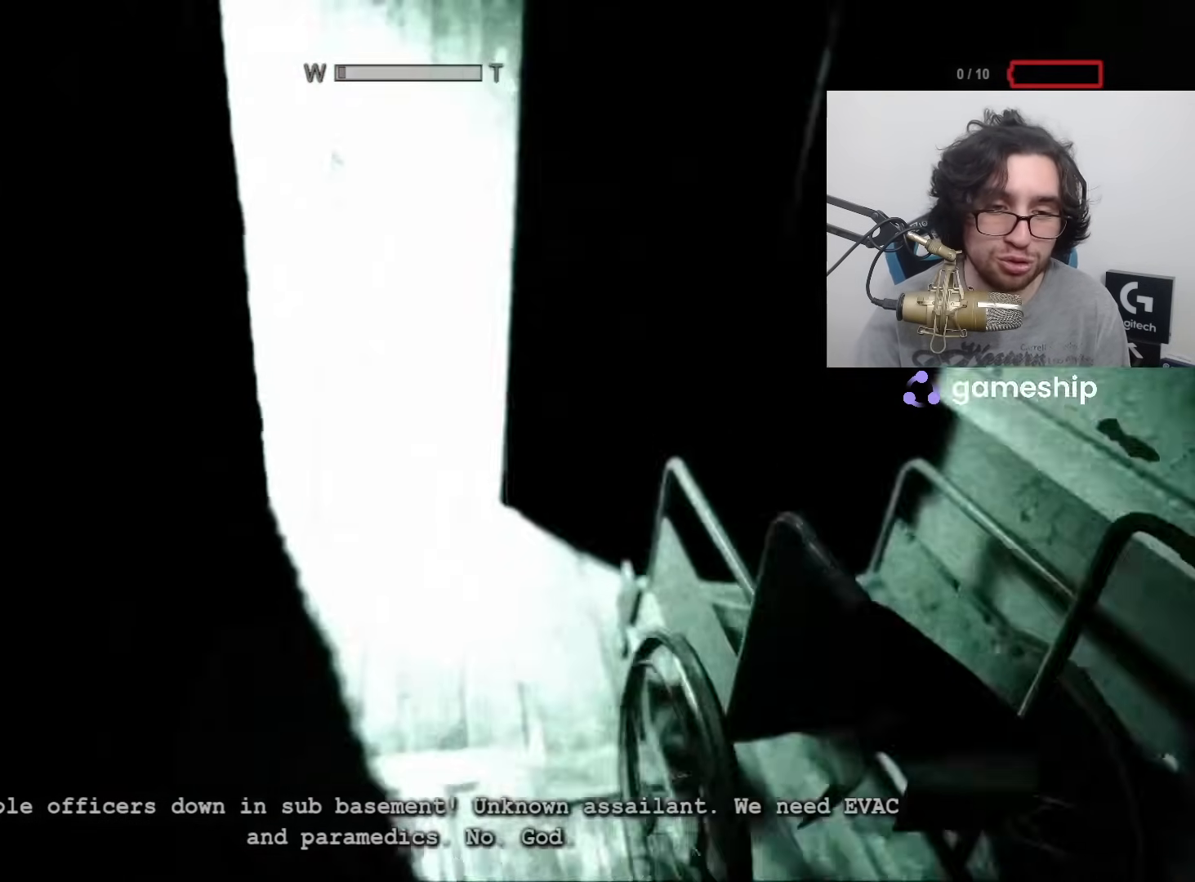
{"keys": ["shift", "w"], "mouse": [], "events": [[350, "f", "down"], [417, "f", "up"]]}
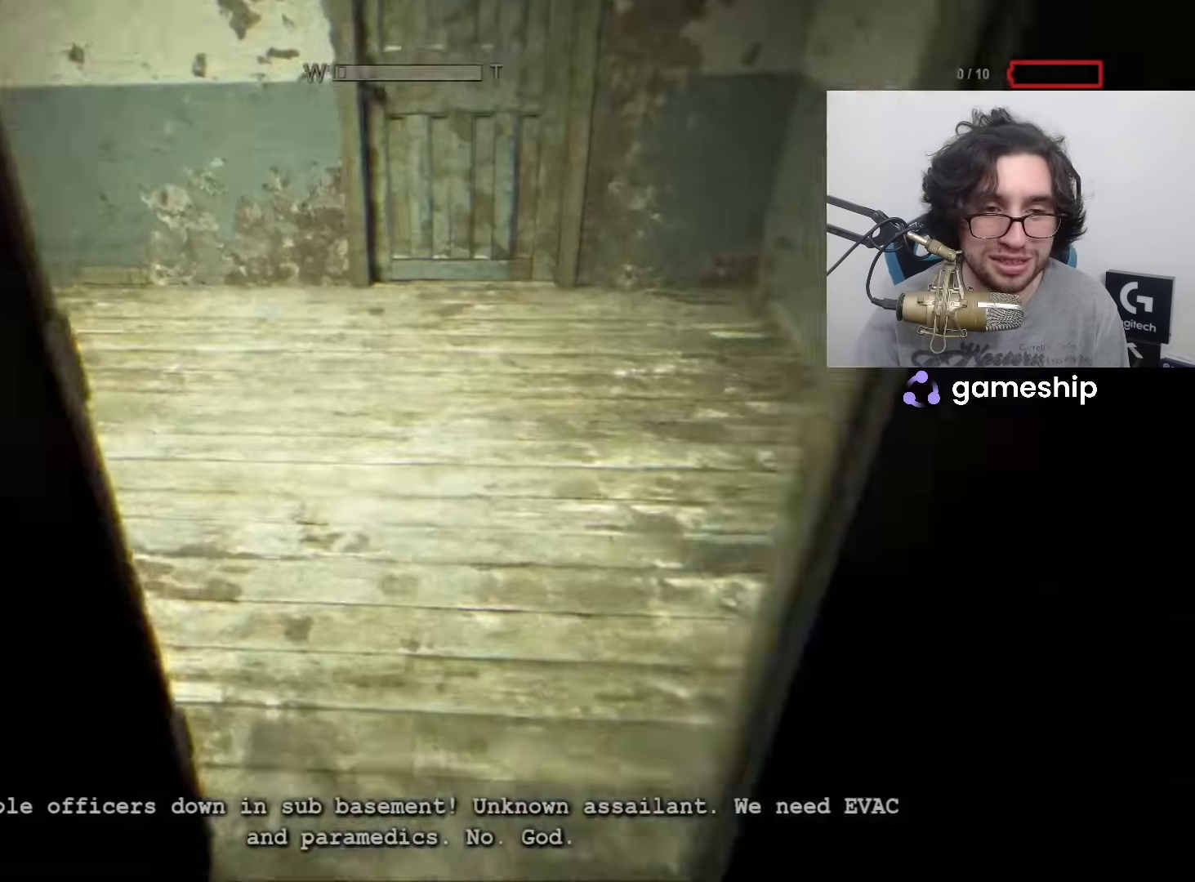
{"keys": ["shift", "w"], "mouse": [], "events": []}
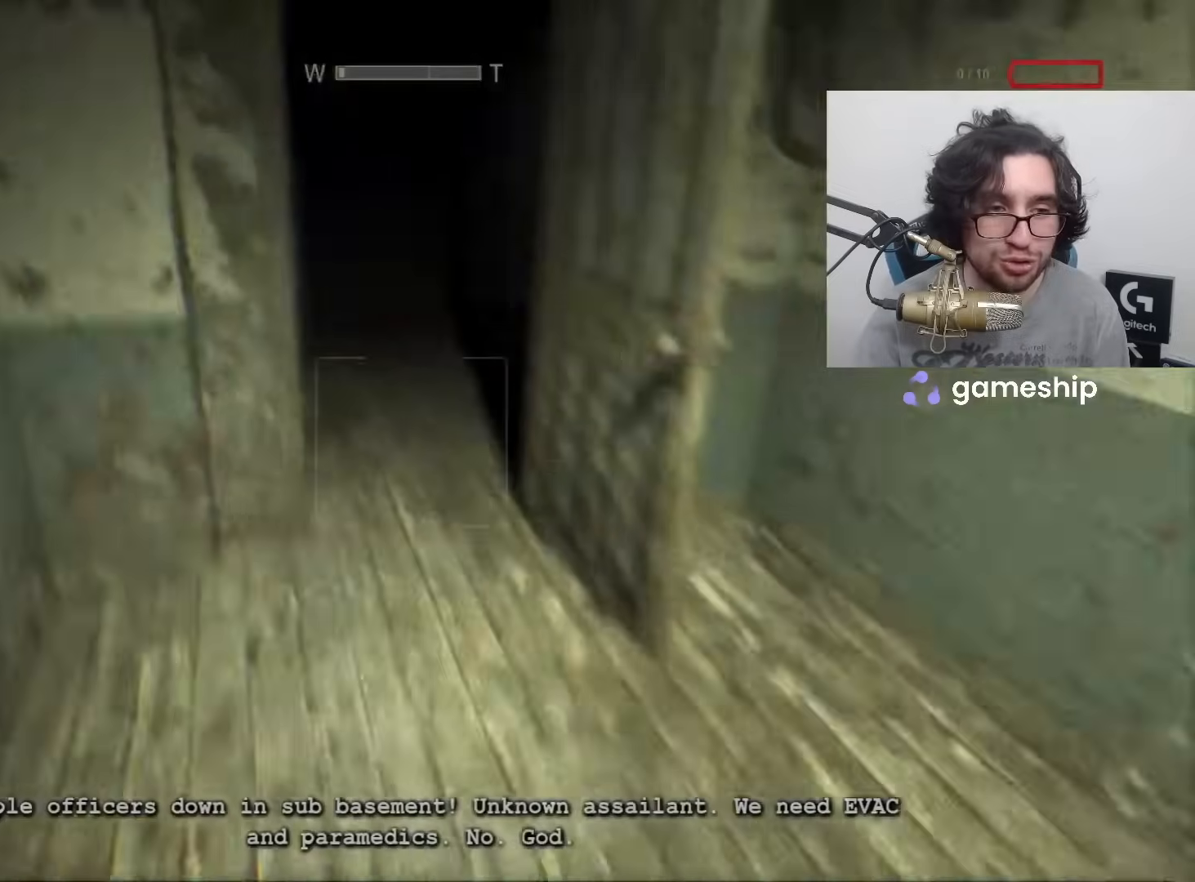
{"keys": ["shift", "w"], "mouse": [], "events": []}
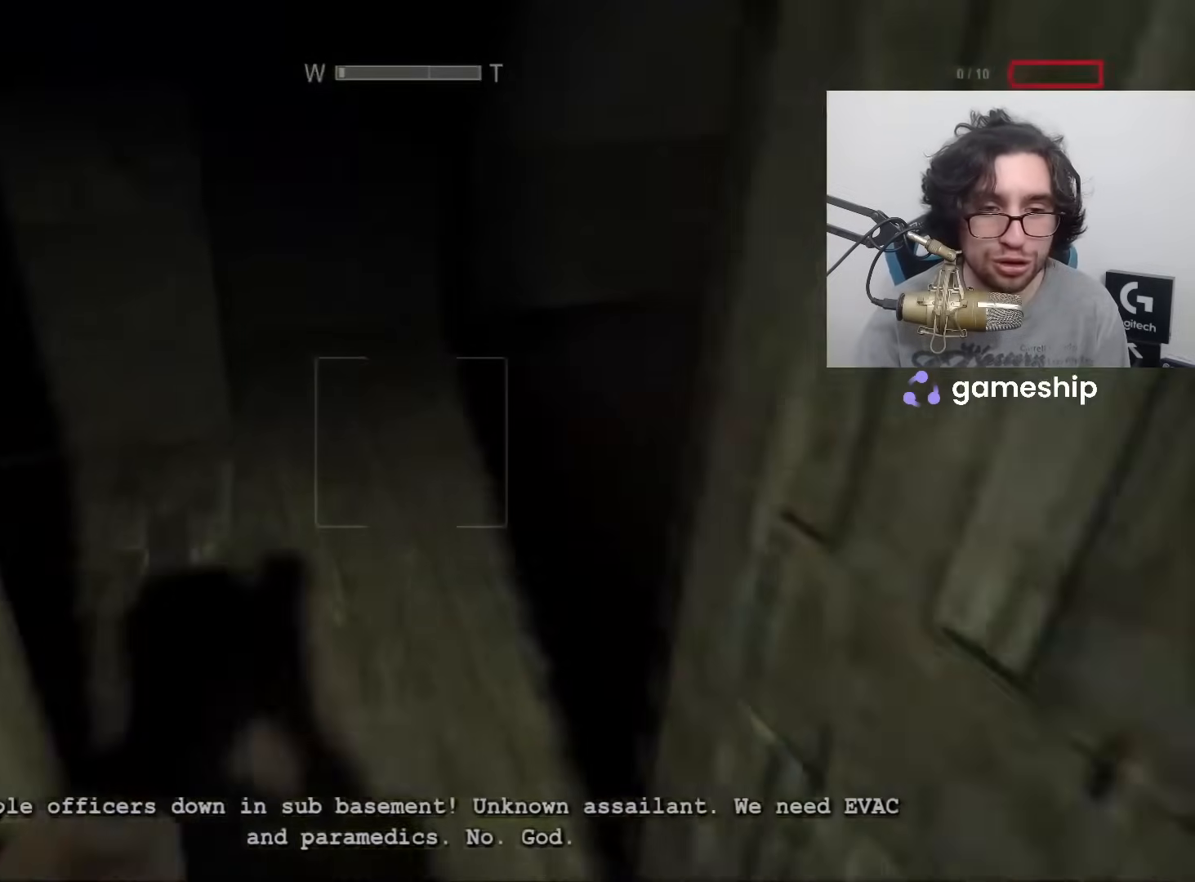
{"keys": ["shift", "w"], "mouse": [], "events": []}